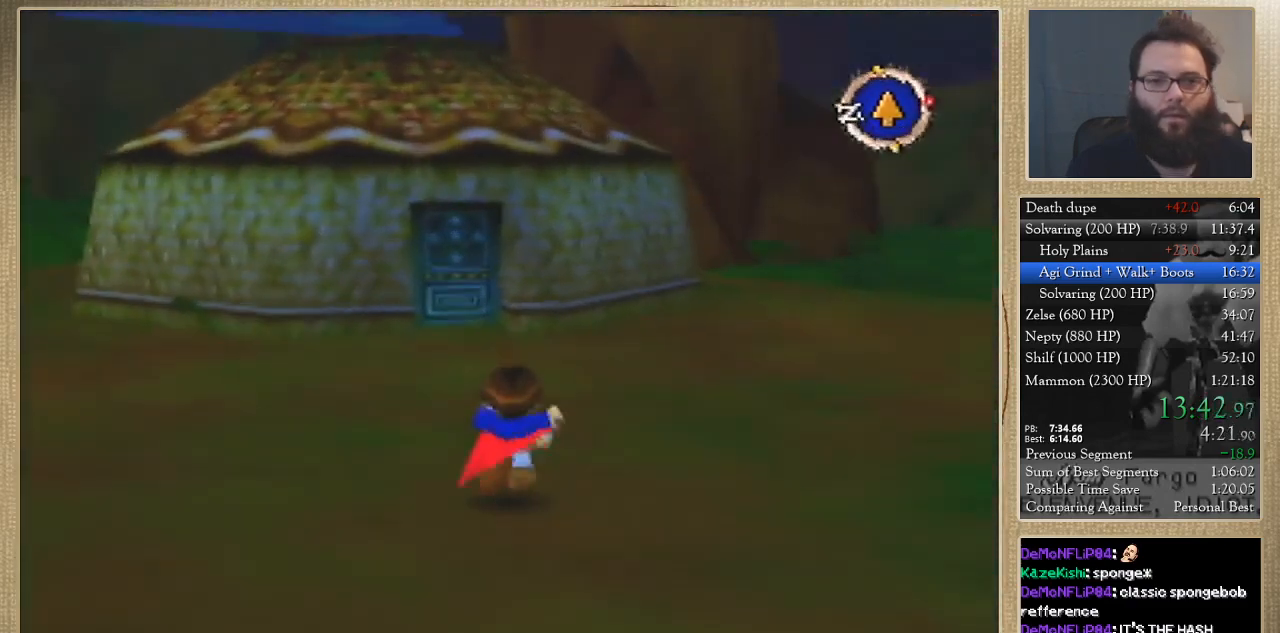
Gameplay with a controller (Nintendo layout); each line is a JSON object with the inputs held at the frame after it. "events" lists button and stick changes between this image and that frame as [ms after this image, input, new state], when the widget could be followed in between. Not read: A L3 R3 START Z.
{"buttons": [], "left_stick": "up", "events": [[67, "B", "down"], [233, "B", "up"]]}
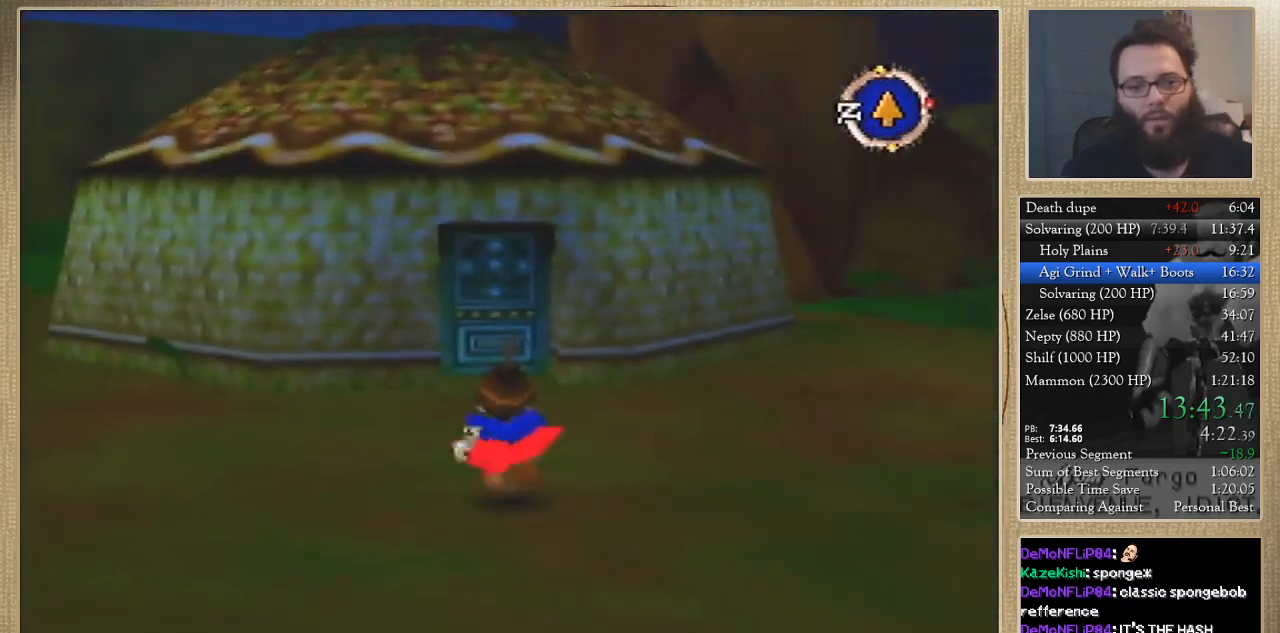
{"buttons": [], "left_stick": "up", "events": []}
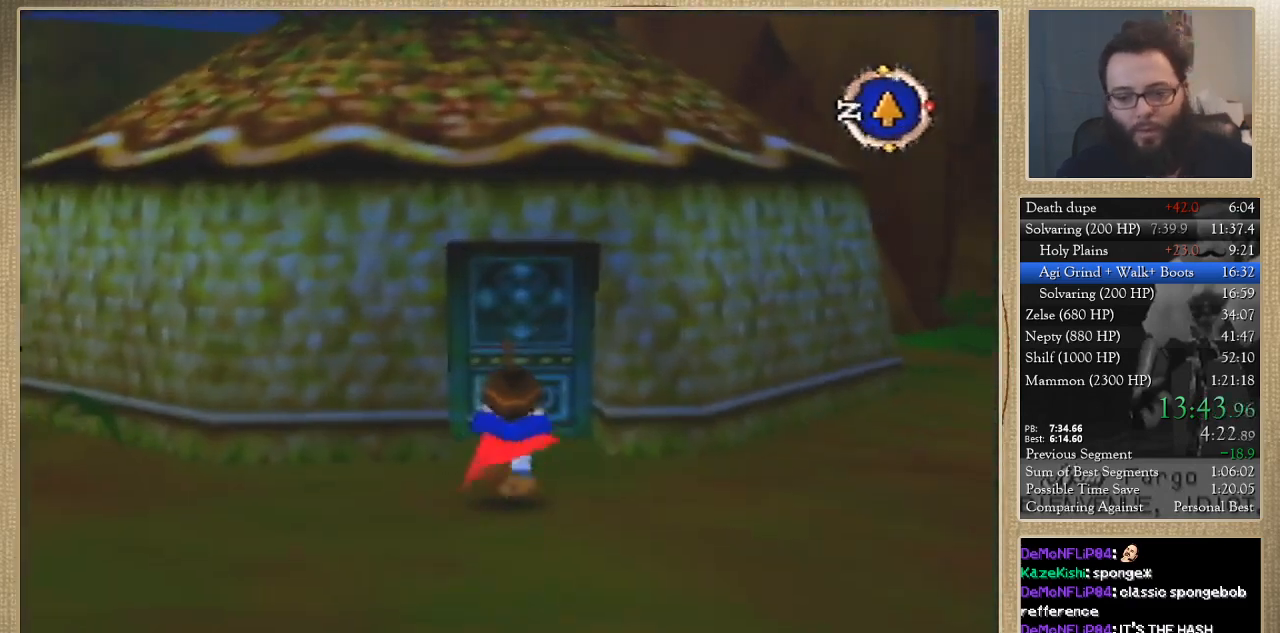
{"buttons": [], "left_stick": "up", "events": []}
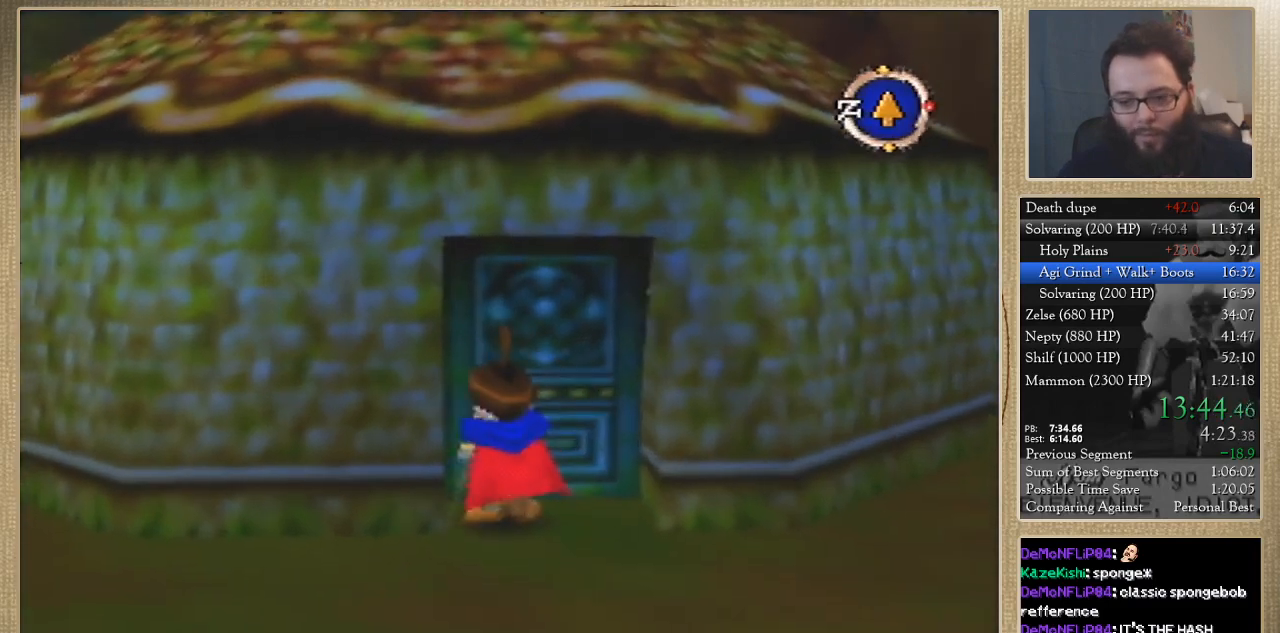
{"buttons": [], "left_stick": "down-right", "events": [[233, "left_stick", "up-left"], [367, "left_stick", "down-left"], [467, "left_stick", "down-right"]]}
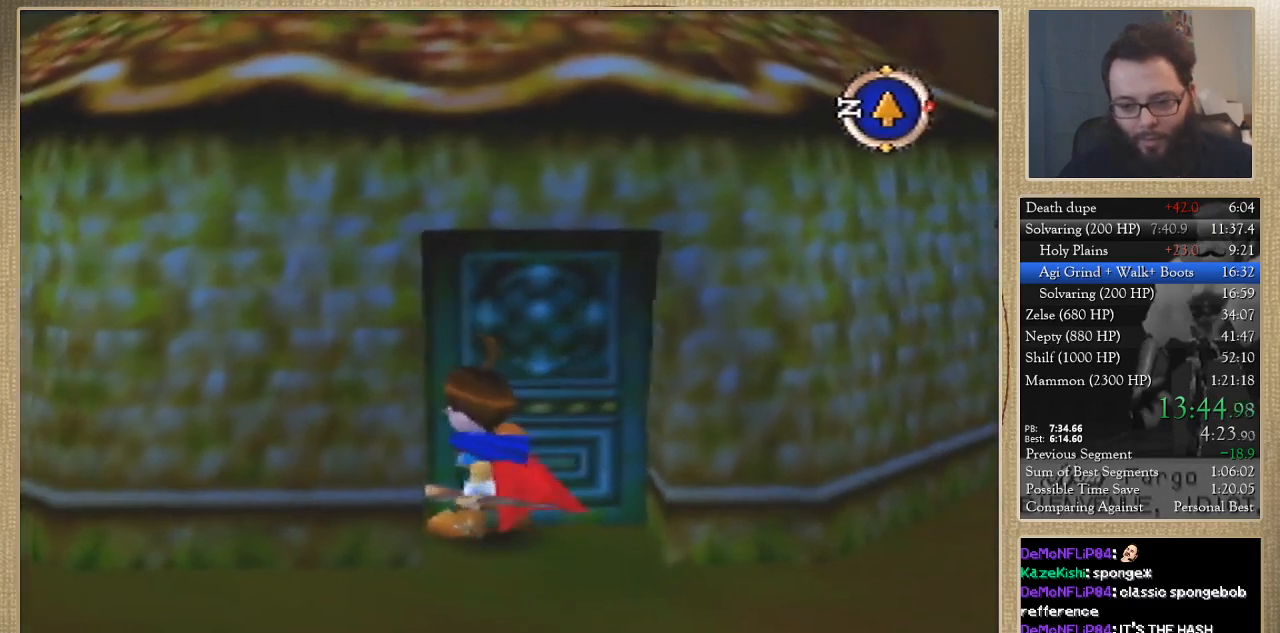
{"buttons": [], "left_stick": "center", "events": [[33, "left_stick", "up-right"], [133, "left_stick", "center"]]}
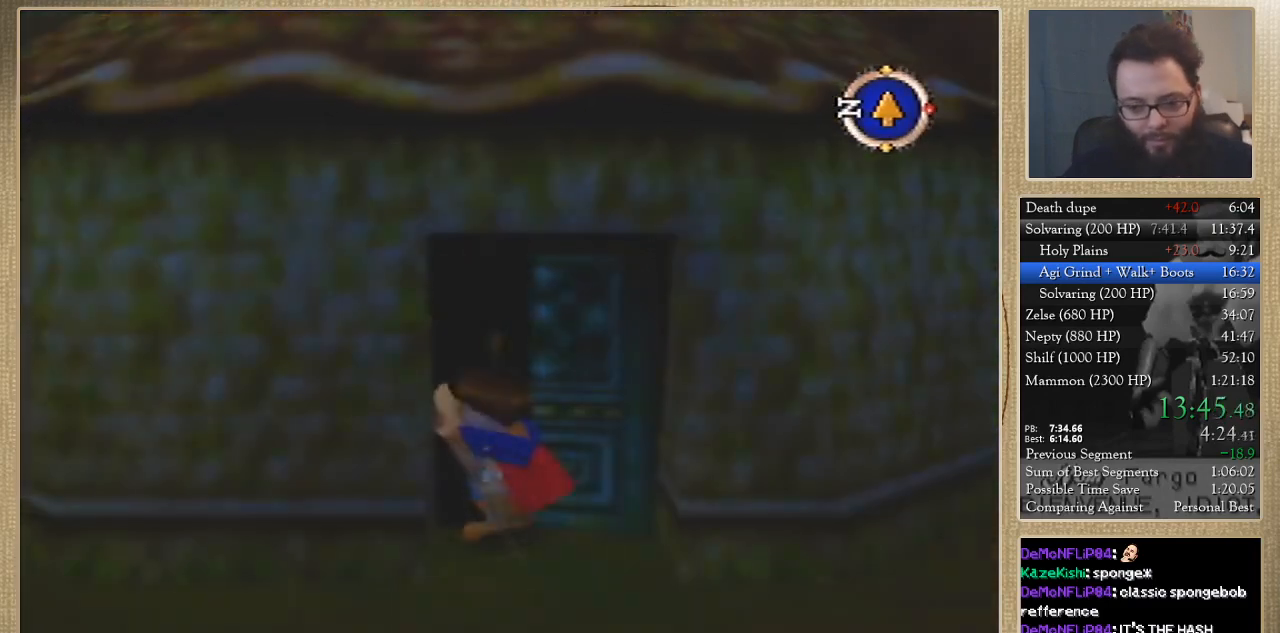
{"buttons": [], "left_stick": "down-right", "events": [[367, "left_stick", "down-right"]]}
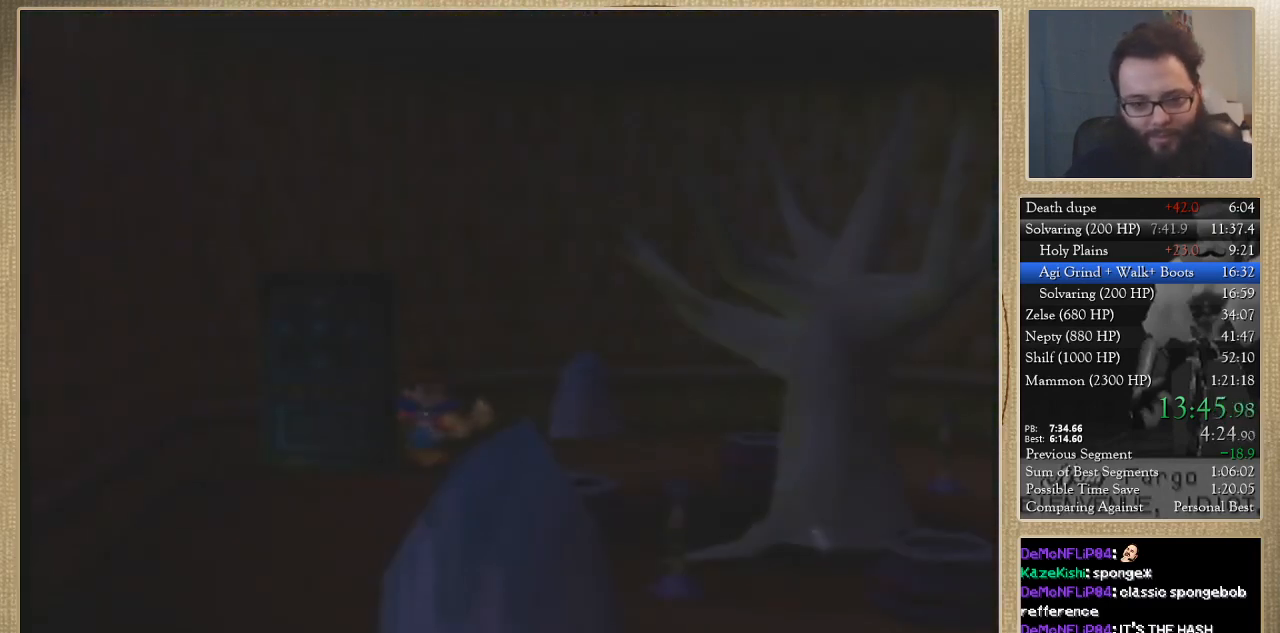
{"buttons": [], "left_stick": "down-right", "events": []}
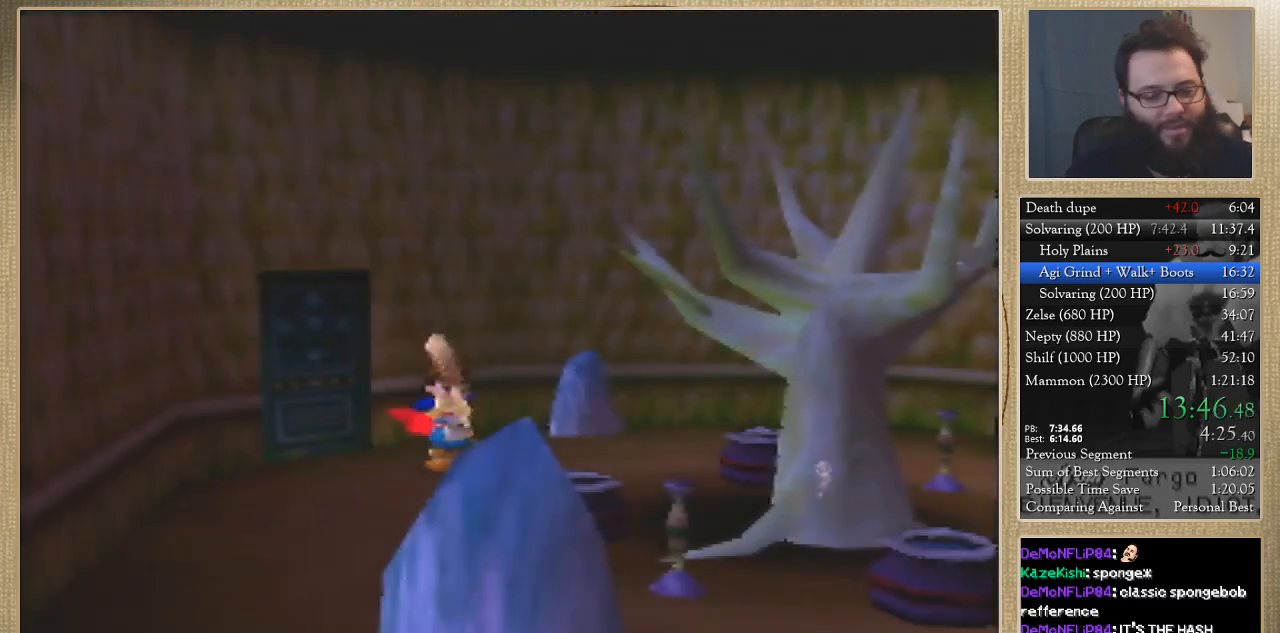
{"buttons": [], "left_stick": "down-right", "events": []}
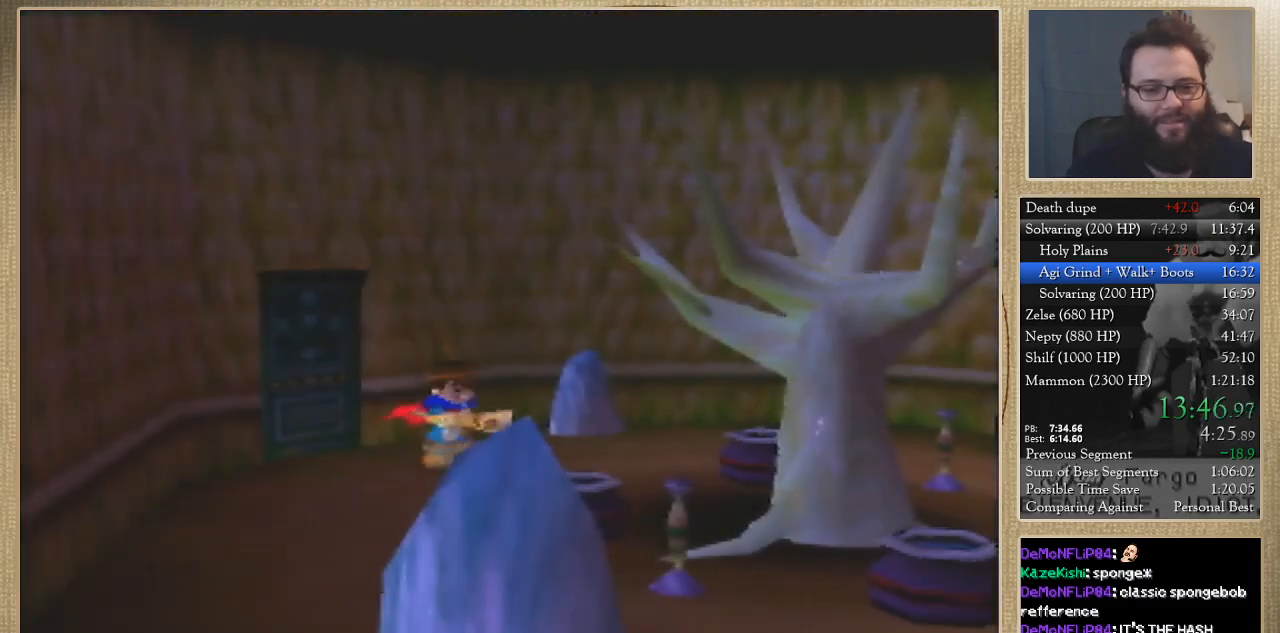
{"buttons": ["C_LEFT"], "left_stick": "up-right", "events": [[367, "C_LEFT", "down"], [433, "left_stick", "up-right"]]}
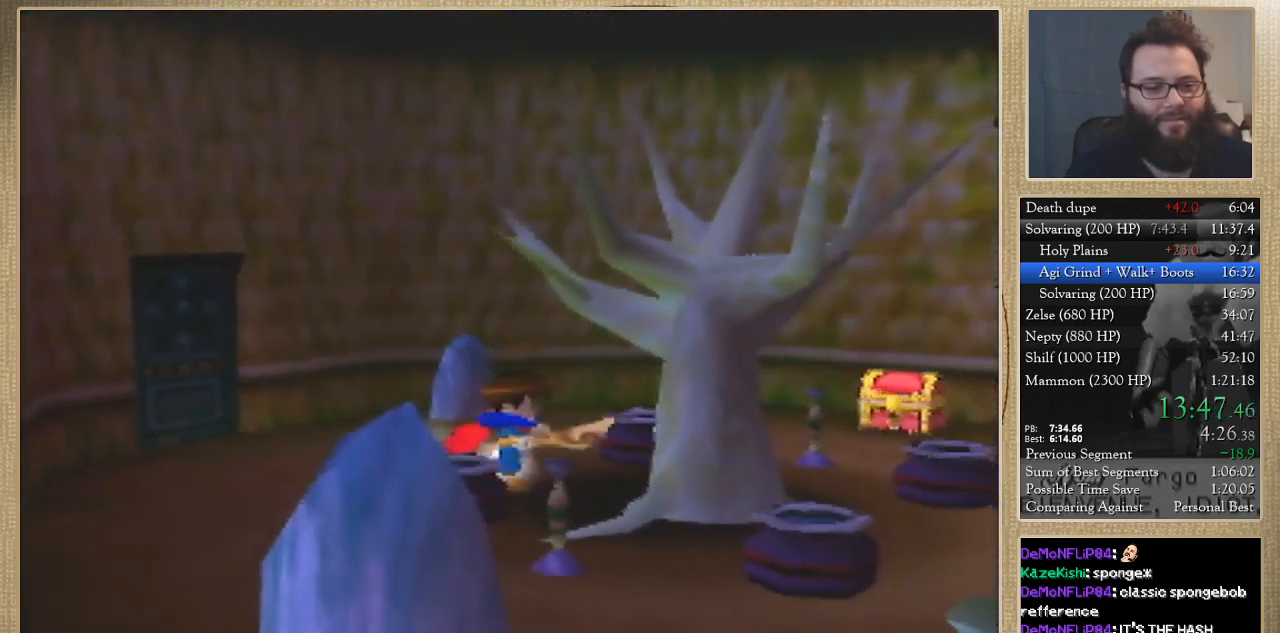
{"buttons": [], "left_stick": "right", "events": [[33, "C_LEFT", "up"], [33, "left_stick", "up"], [267, "left_stick", "up-right"], [500, "left_stick", "right"]]}
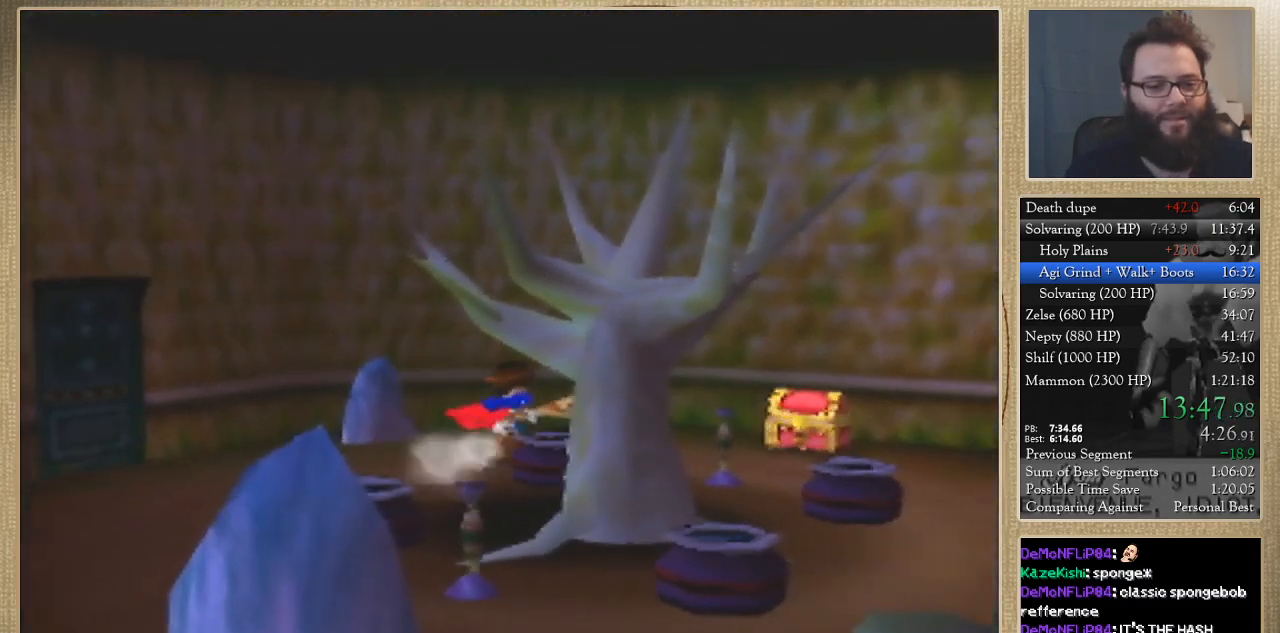
{"buttons": [], "left_stick": "up", "events": [[267, "left_stick", "up-right"], [433, "left_stick", "up"]]}
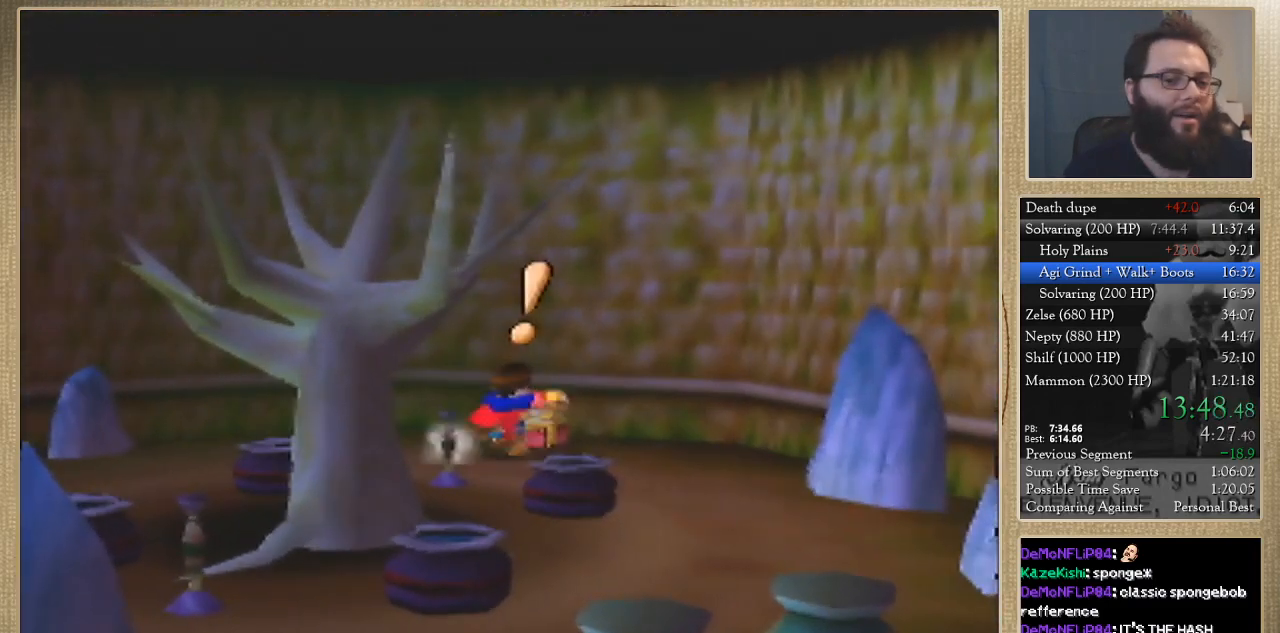
{"buttons": [], "left_stick": "center", "events": [[233, "left_stick", "center"]]}
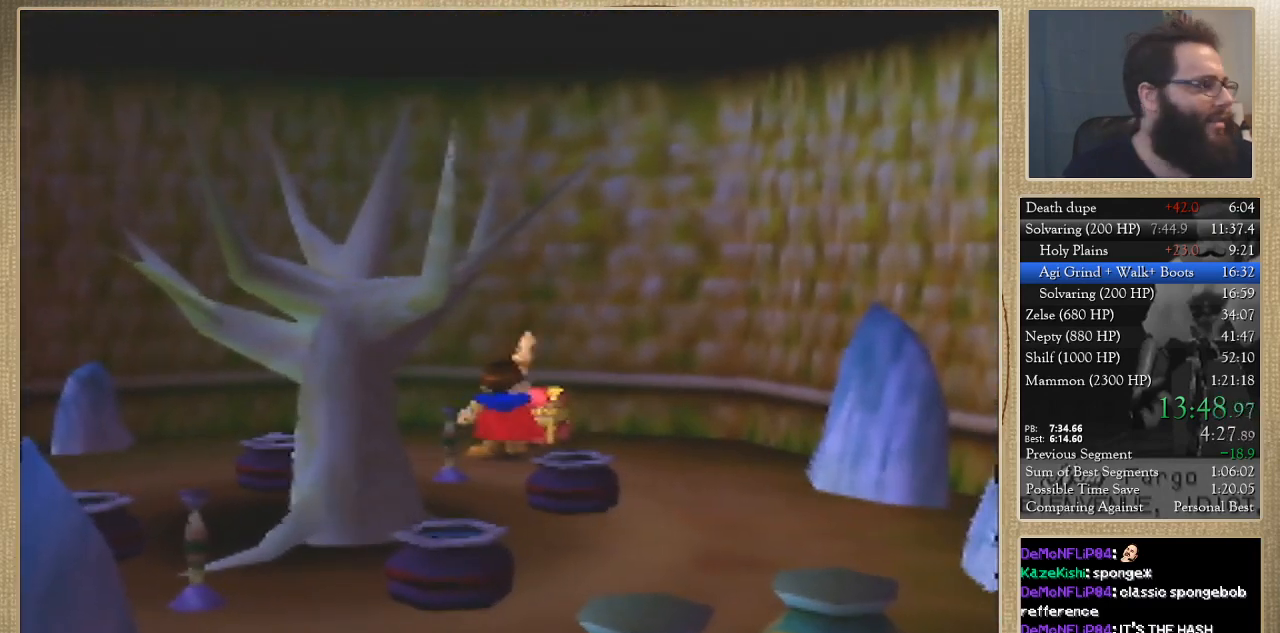
{"buttons": [], "left_stick": "center", "events": []}
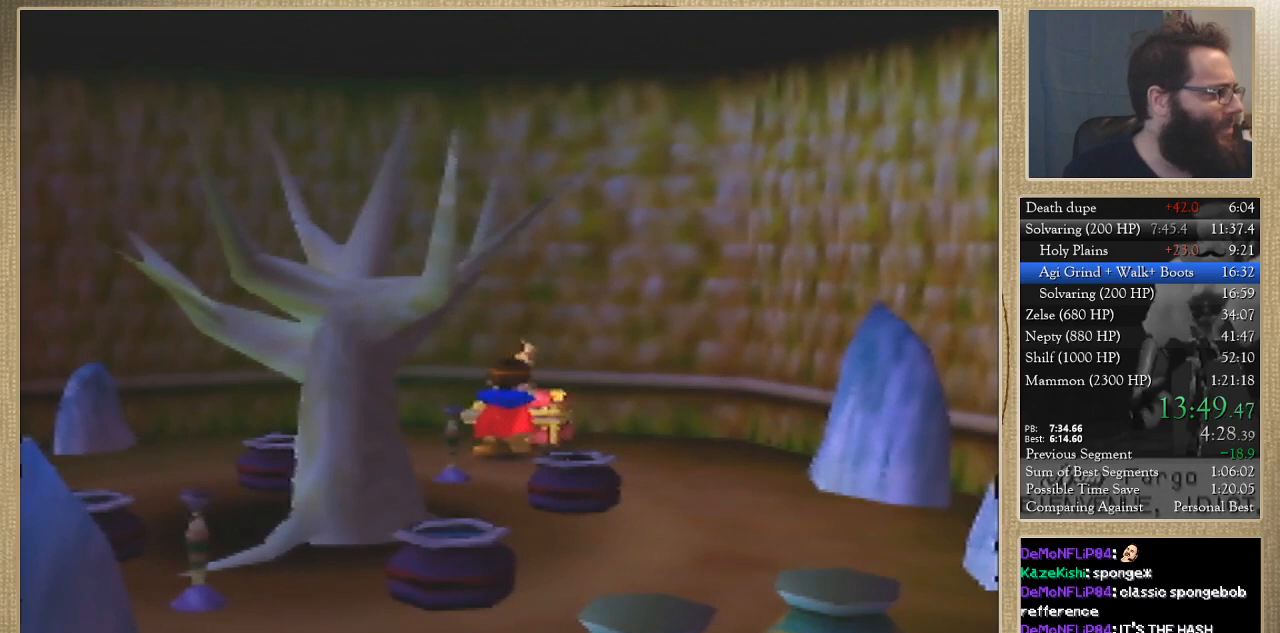
{"buttons": [], "left_stick": "center", "events": []}
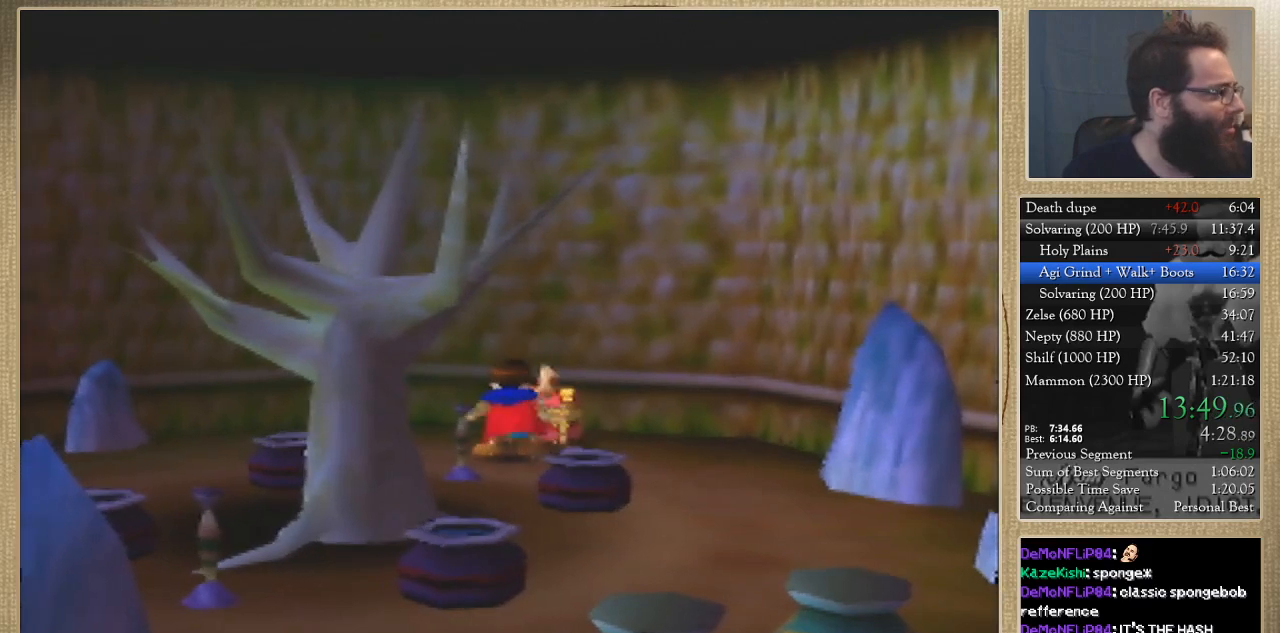
{"buttons": [], "left_stick": "center", "events": []}
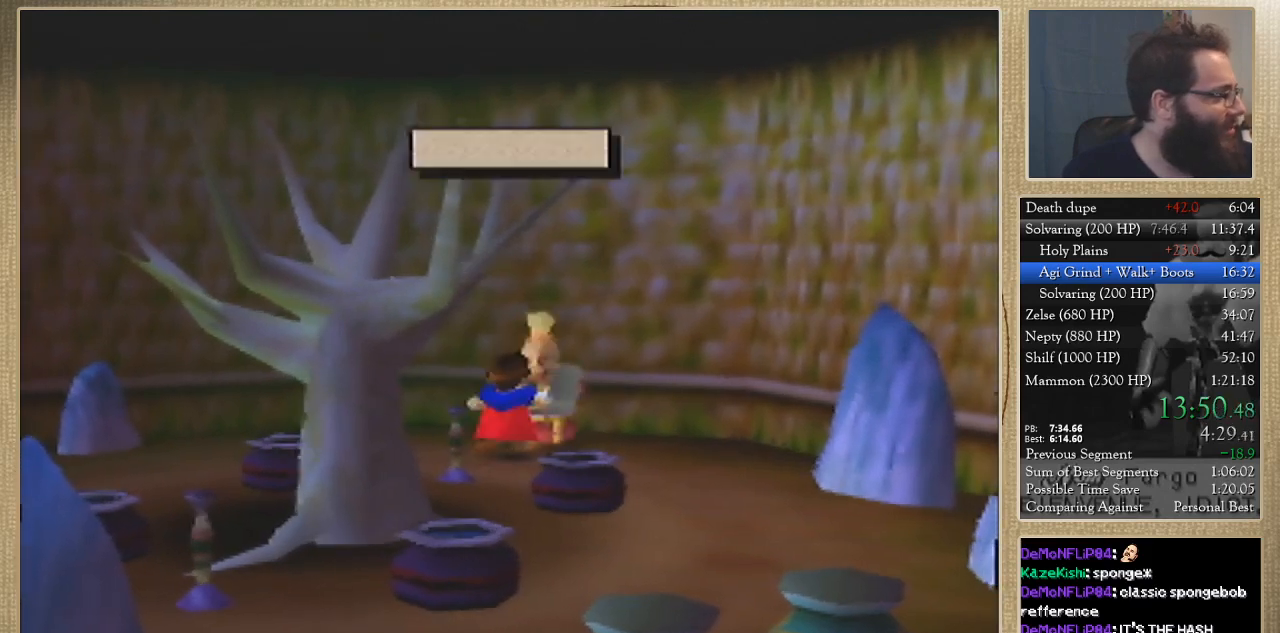
{"buttons": [], "left_stick": "center", "events": []}
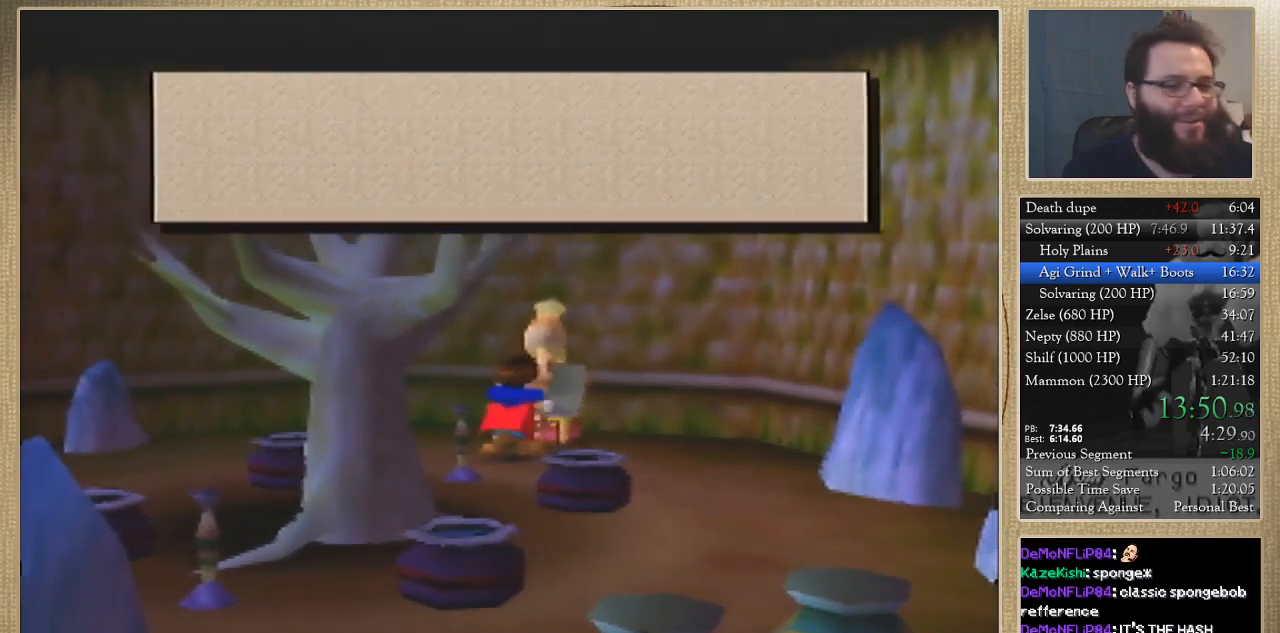
{"buttons": [], "left_stick": "left", "events": [[233, "left_stick", "up-left"], [467, "left_stick", "left"]]}
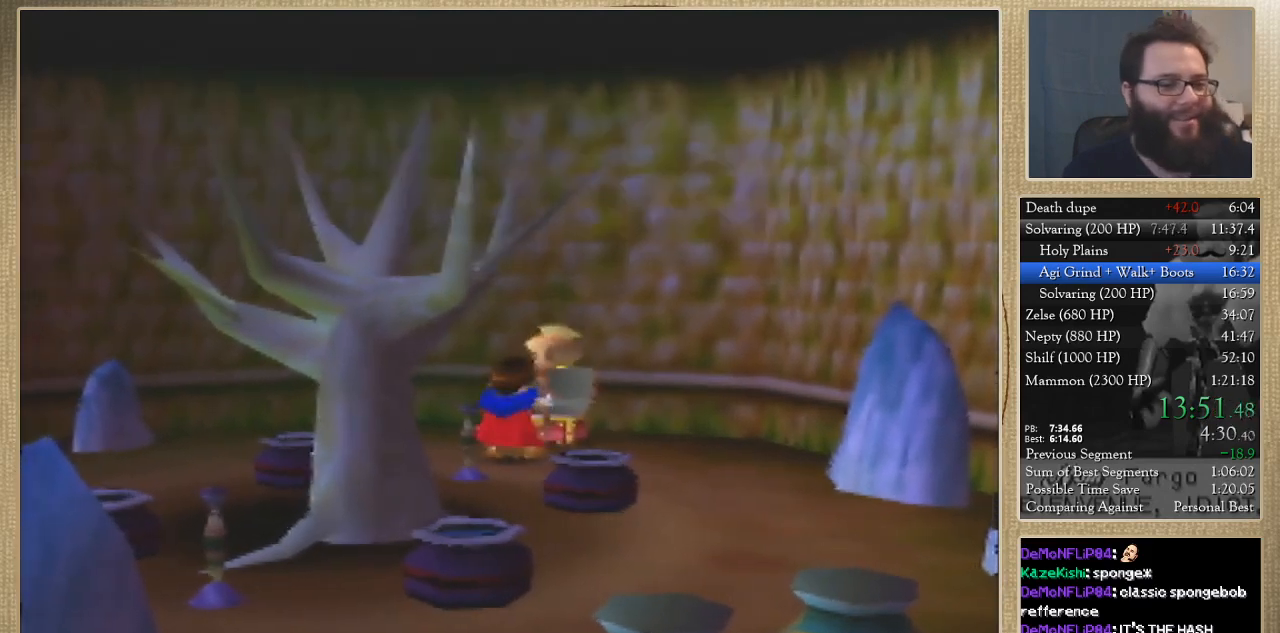
{"buttons": [], "left_stick": "left", "events": []}
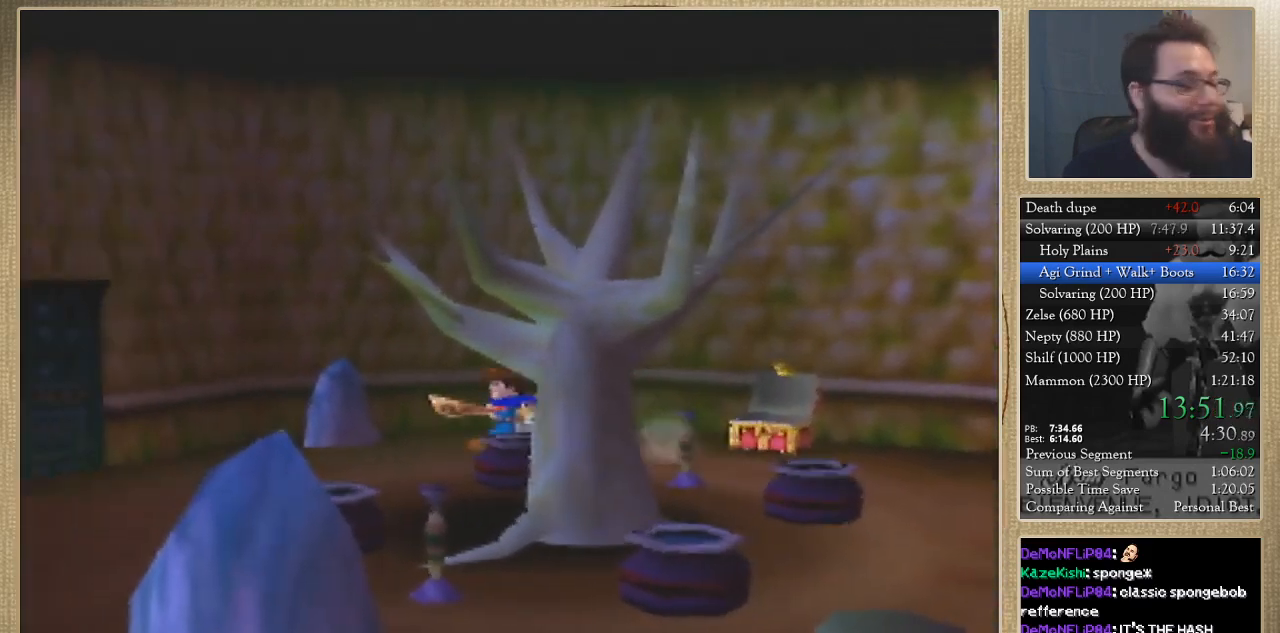
{"buttons": [], "left_stick": "left", "events": [[33, "left_stick", "down-left"], [400, "left_stick", "left"]]}
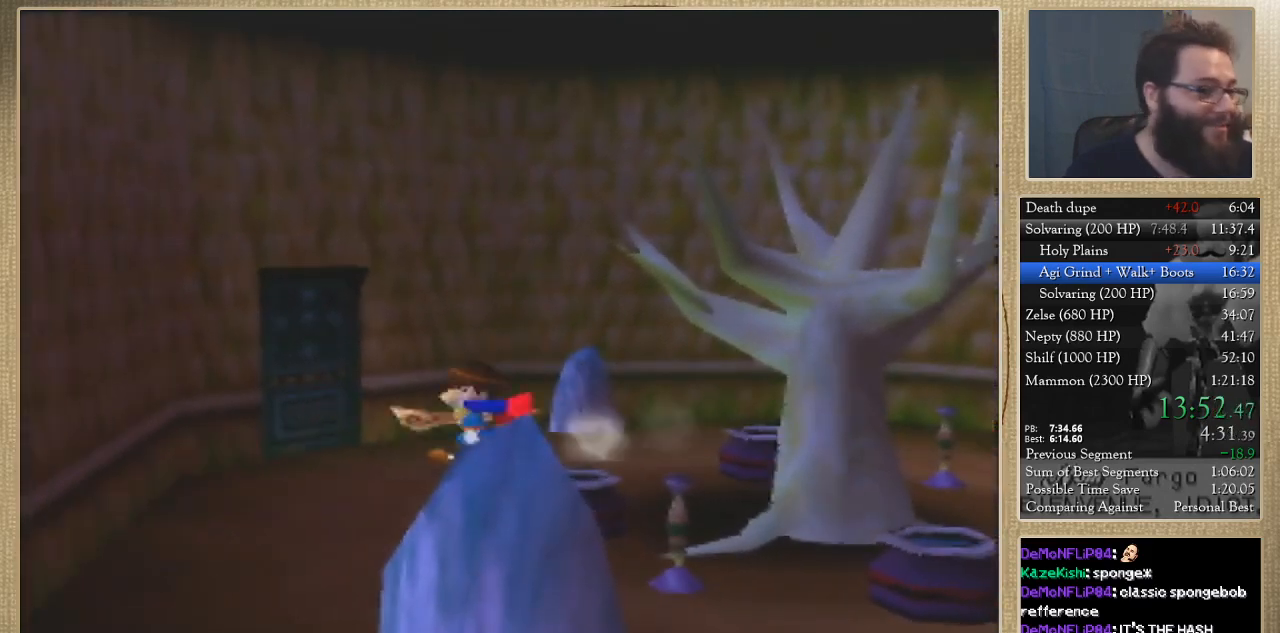
{"buttons": [], "left_stick": "up-left", "events": [[33, "left_stick", "up-left"], [267, "left_stick", "up"], [467, "left_stick", "up-left"]]}
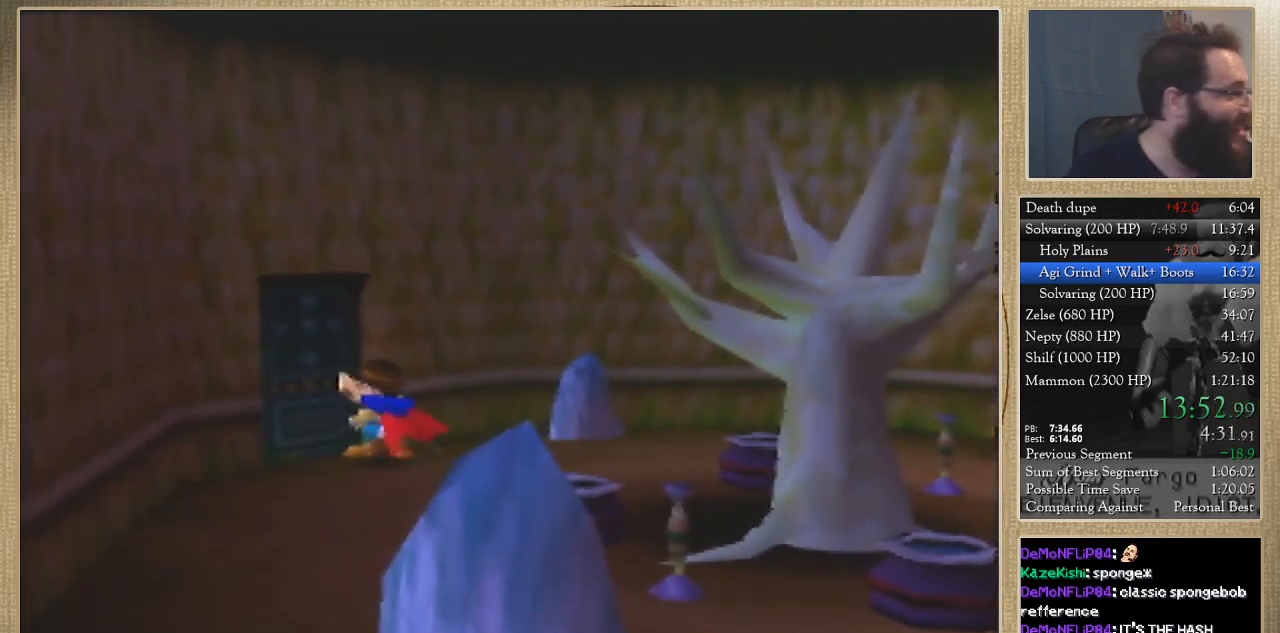
{"buttons": [], "left_stick": "center", "events": [[233, "left_stick", "center"]]}
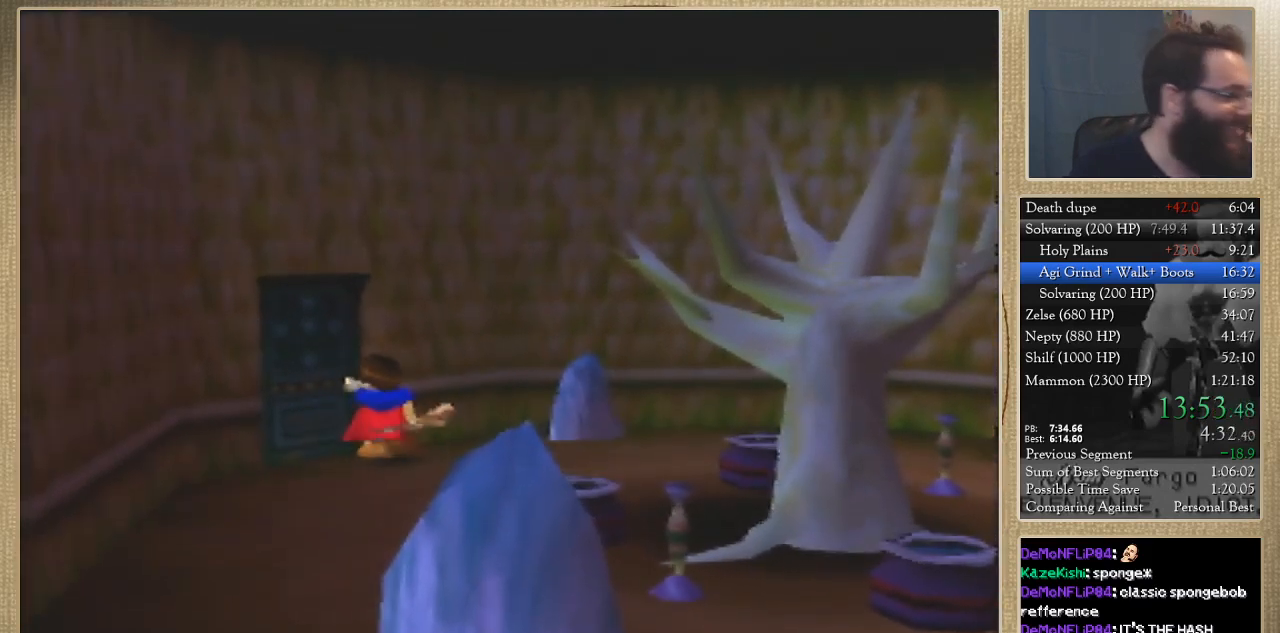
{"buttons": [], "left_stick": "center", "events": []}
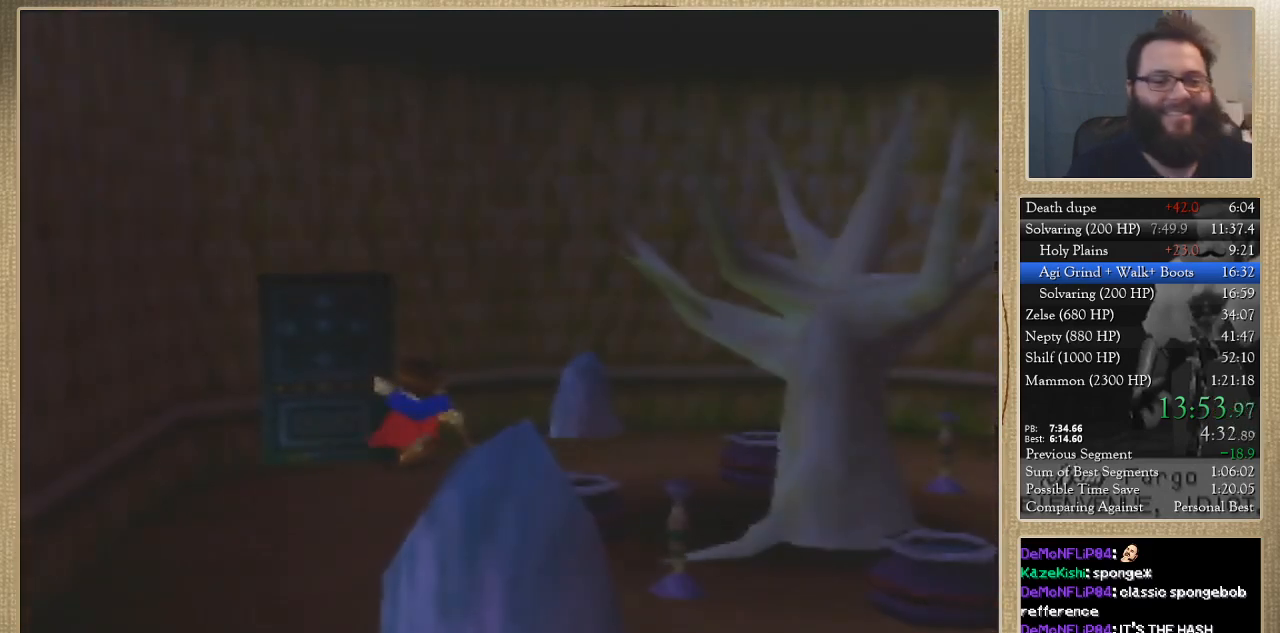
{"buttons": [], "left_stick": "center", "events": []}
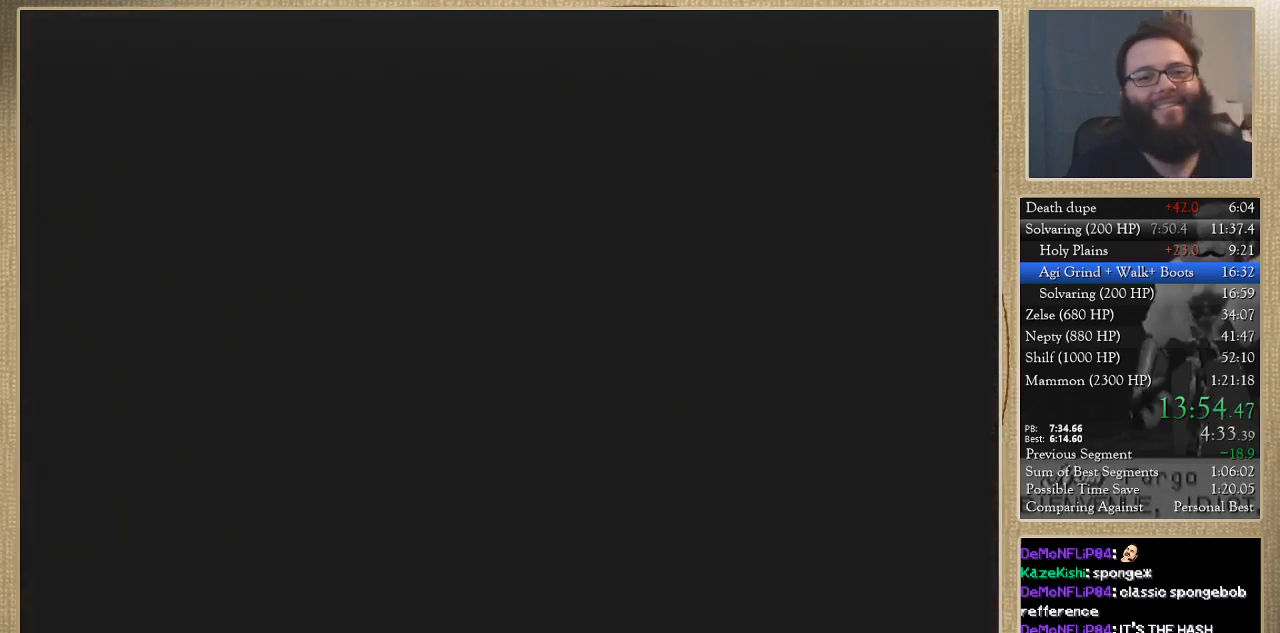
{"buttons": ["B"], "left_stick": "down-left", "events": [[133, "left_stick", "down-left"], [367, "B", "down"]]}
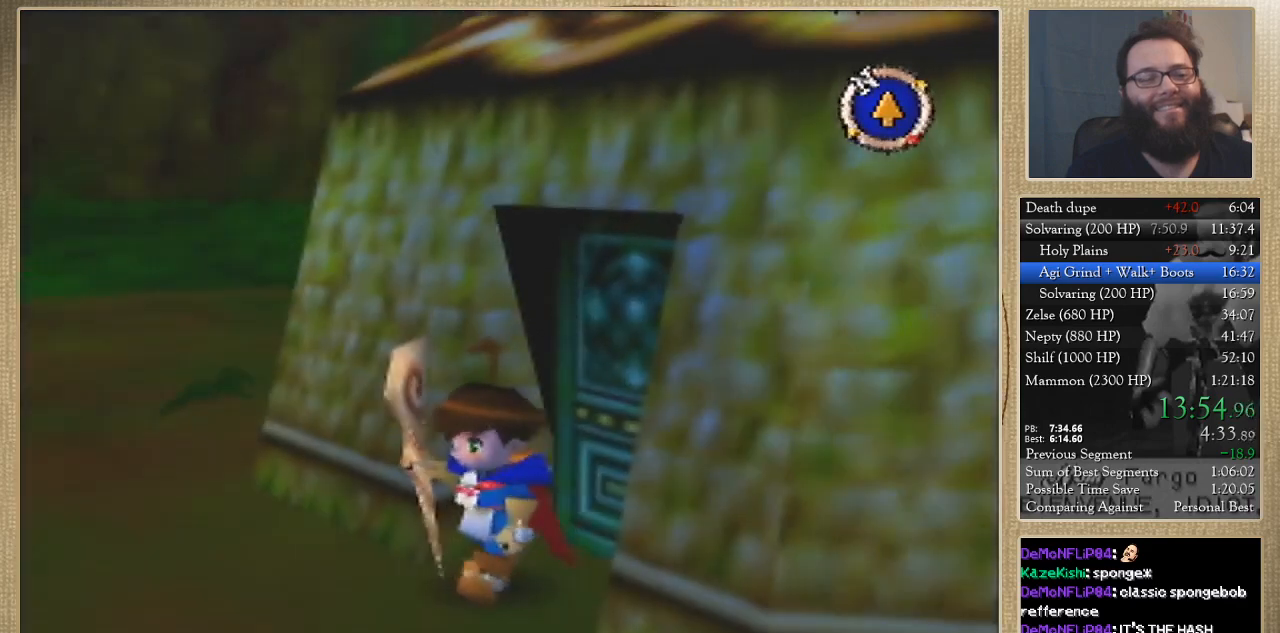
{"buttons": ["B"], "left_stick": "left", "events": [[467, "left_stick", "left"]]}
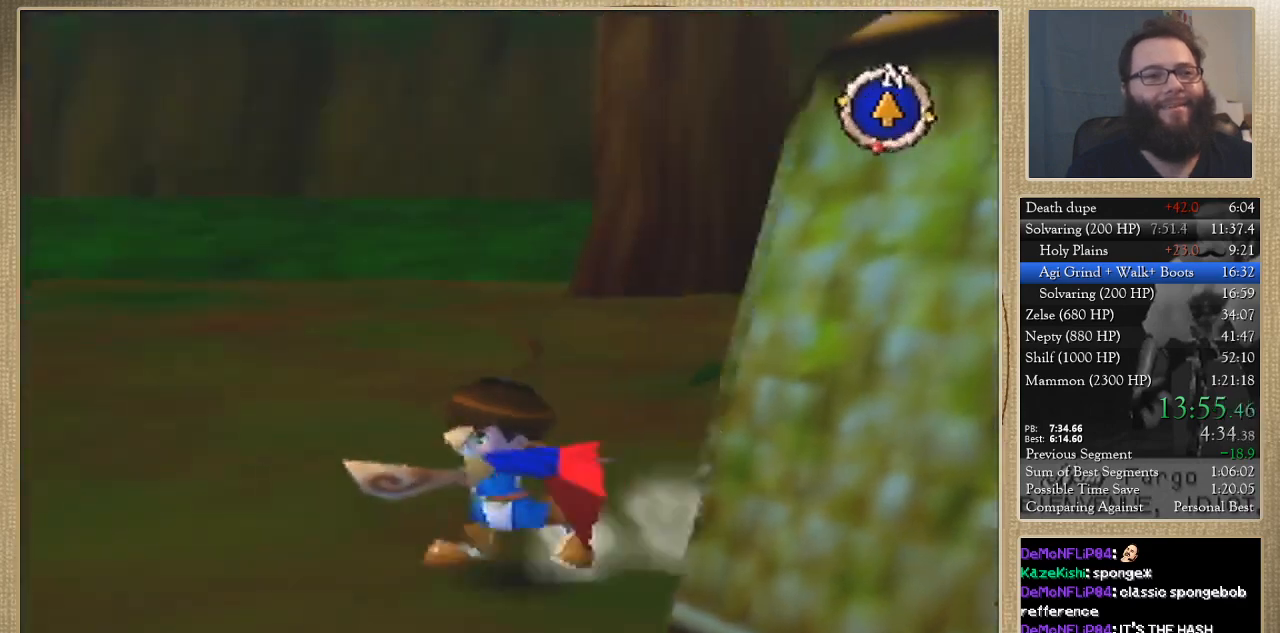
{"buttons": ["B"], "left_stick": "up-left", "events": [[400, "left_stick", "up-left"]]}
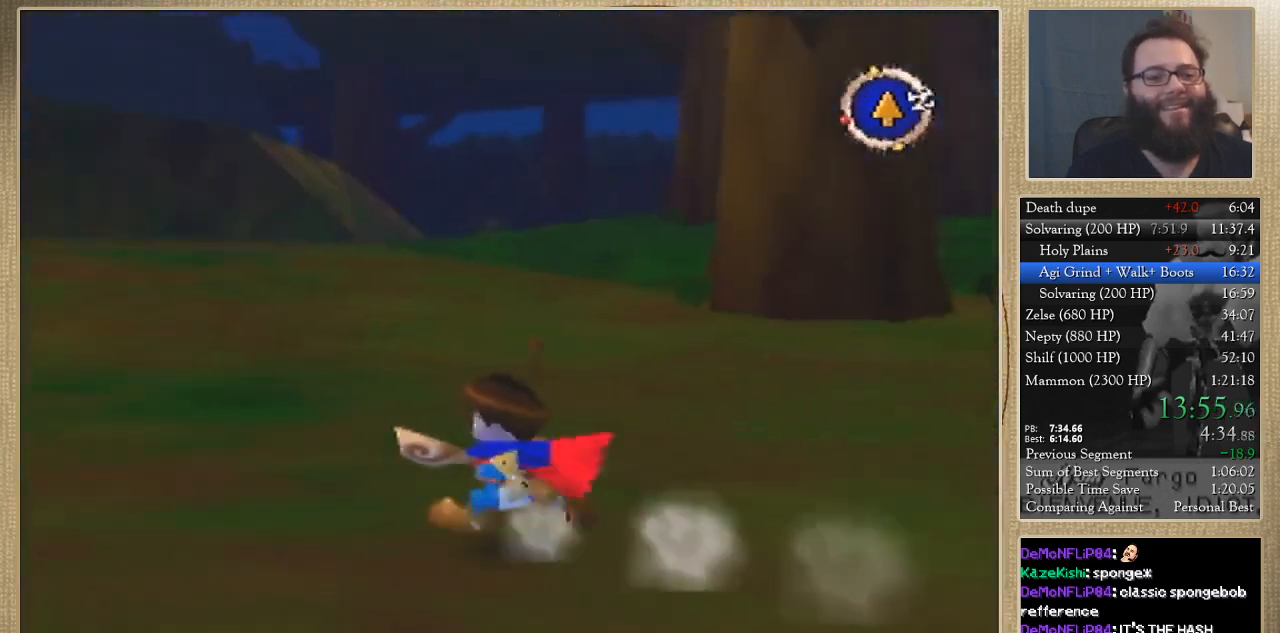
{"buttons": ["B"], "left_stick": "up-left", "events": []}
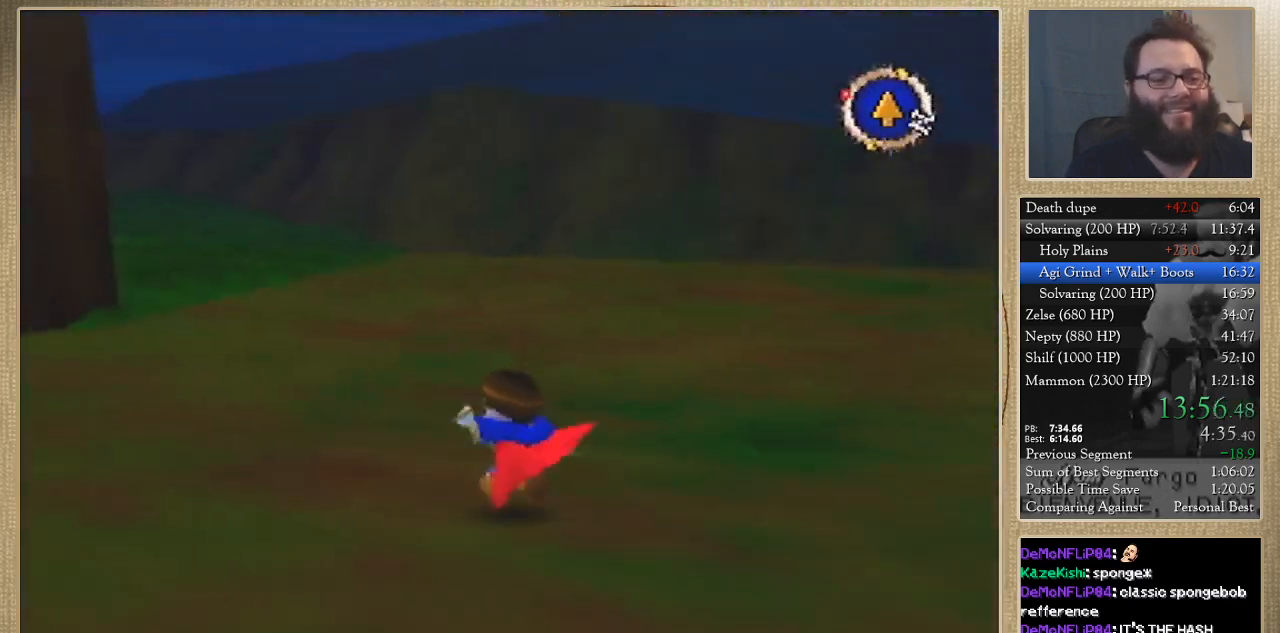
{"buttons": ["B"], "left_stick": "up-left", "events": []}
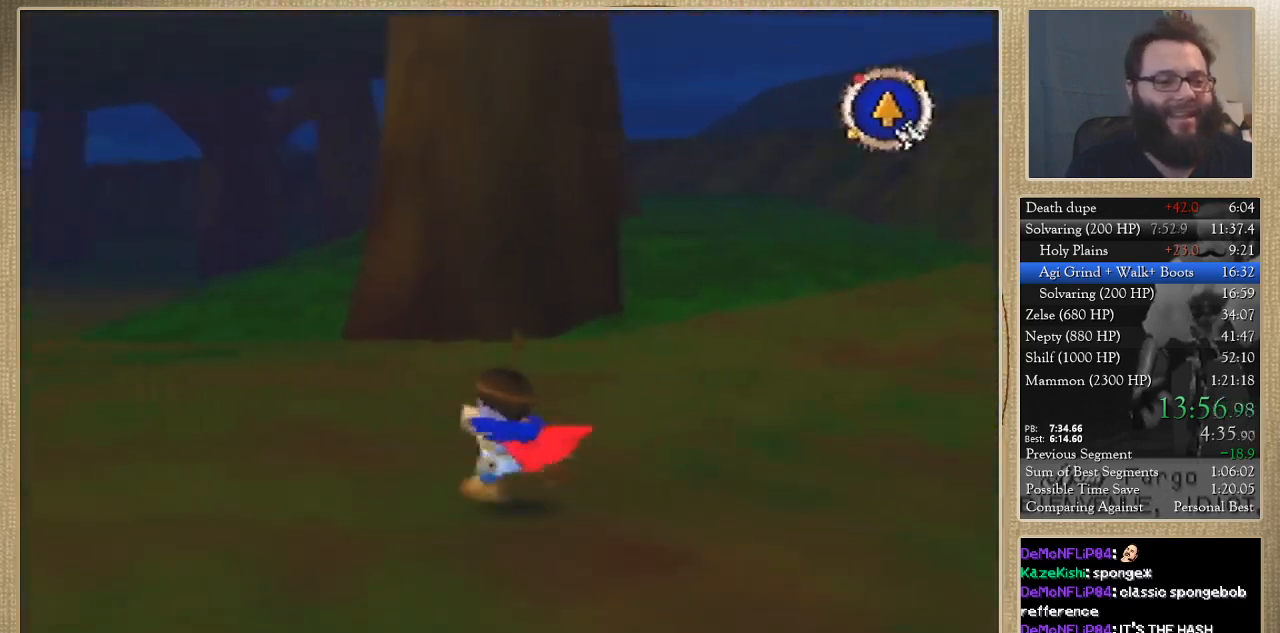
{"buttons": [], "left_stick": "up", "events": [[333, "B", "up"], [433, "left_stick", "up"]]}
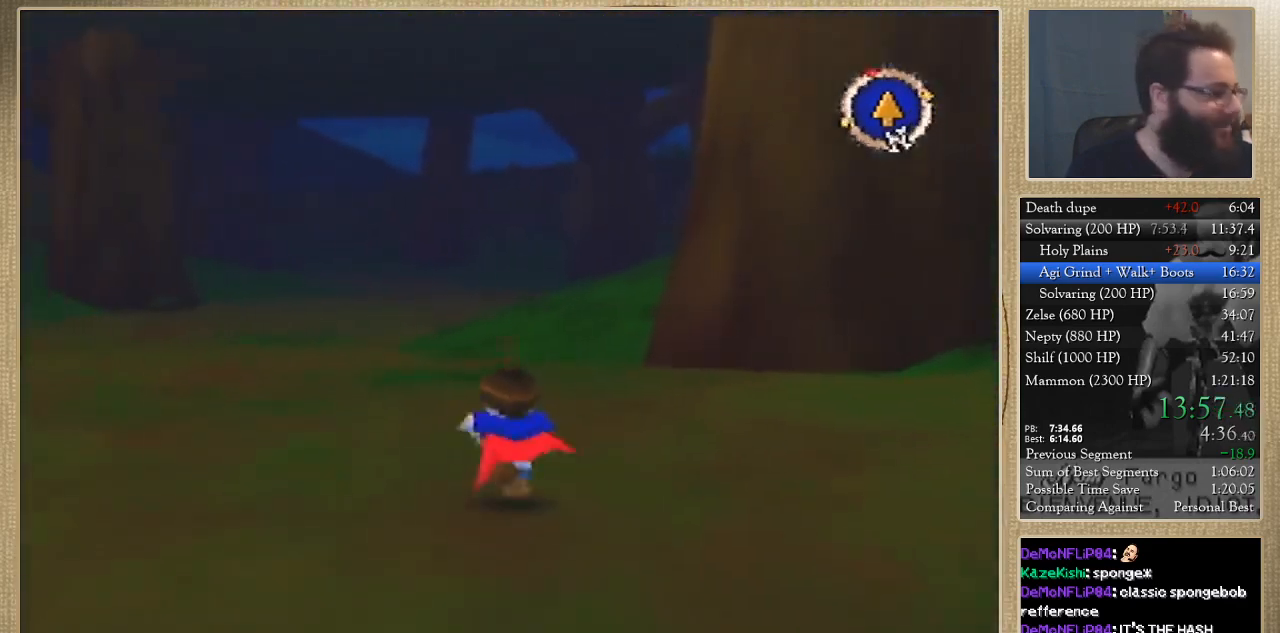
{"buttons": [], "left_stick": "up", "events": []}